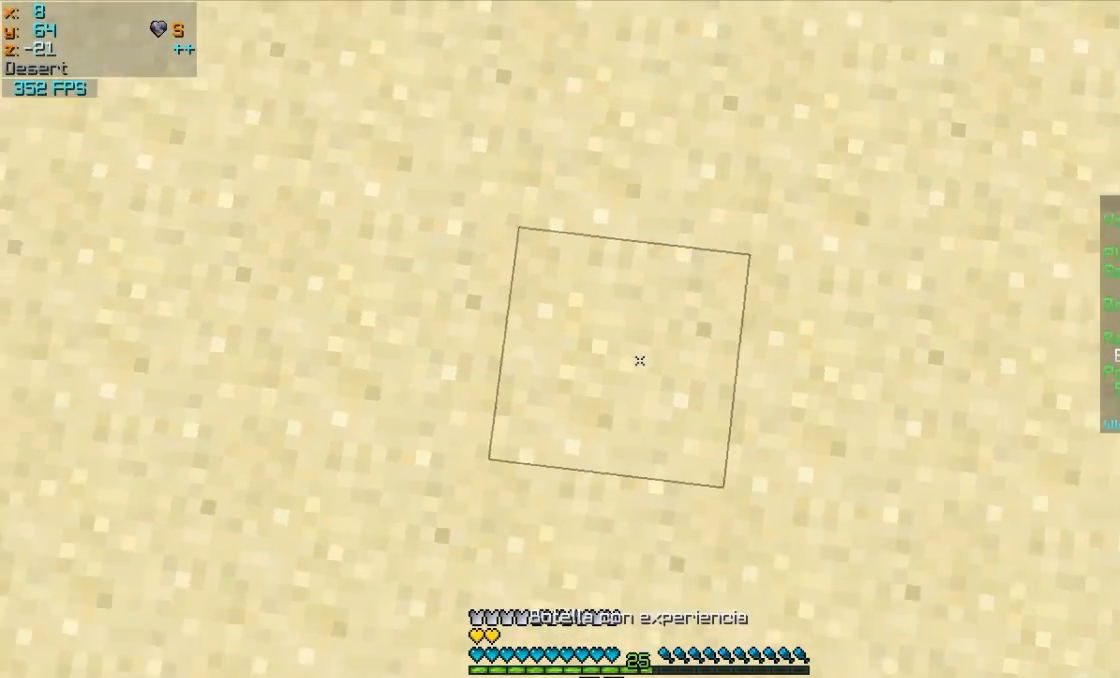
Gameplay with keyboard and mouse; each line is a JSON object with the keys and mouse buttons held at the frame after it. "events" lists presses ("down") and releases ("up") of "a", "d", "s", "w", "mouse_left" and "mouse_right" between this image and that frame as [ms after this image, input, new state], when the widget could be followed in between. "mouse_left", "mouse_right" = the "left", "right" buttons of the "mouse" list. No other keys are recorded. Fast repeated clicks can show as one long hold. Mouse movement is not recorded.
{"keys": [], "mouse": [], "events": [[83, "mouse_right", "up"], [133, "mouse_right", "down"], [183, "mouse_right", "up"], [233, "mouse_right", "down"], [333, "mouse_right", "up"], [383, "mouse_right", "down"], [433, "mouse_right", "up"]]}
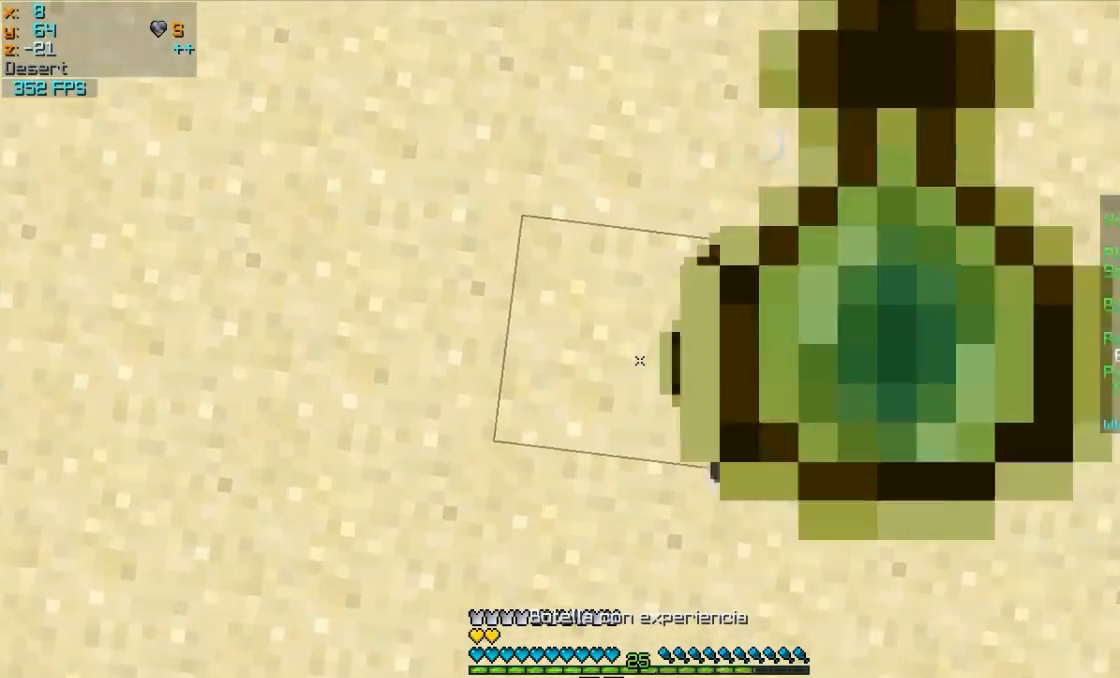
{"keys": [], "mouse": [], "events": [[33, "mouse_right", "down"], [83, "mouse_right", "up"], [133, "mouse_right", "down"], [233, "mouse_right", "up"], [283, "mouse_right", "down"], [333, "mouse_right", "up"], [433, "mouse_right", "down"], [483, "mouse_right", "up"]]}
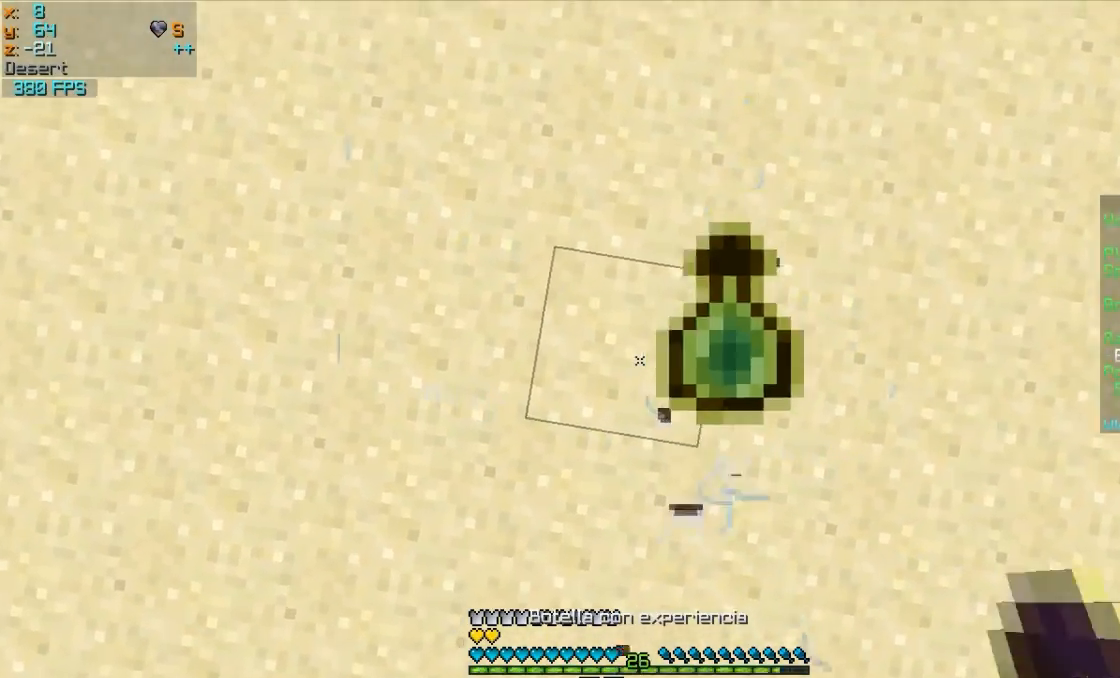
{"keys": [], "mouse": [], "events": [[33, "mouse_right", "down"], [83, "mouse_right", "up"], [183, "mouse_right", "down"], [283, "mouse_right", "up"], [333, "mouse_right", "down"], [433, "mouse_right", "up"]]}
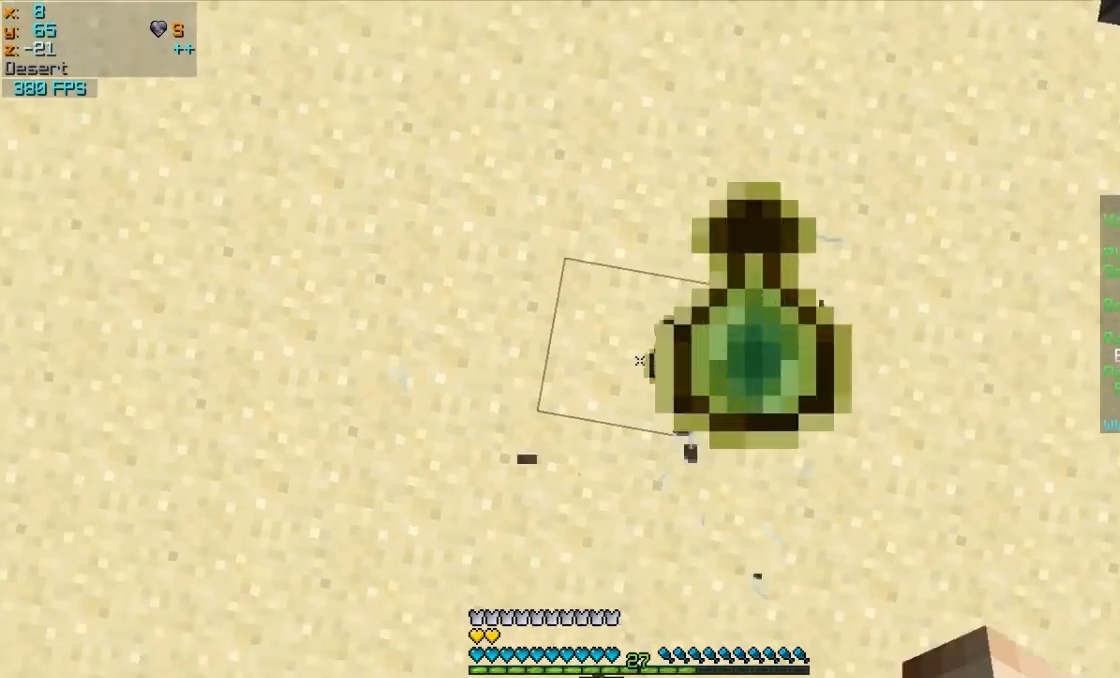
{"keys": [], "mouse": [], "events": [[33, "mouse_right", "down"], [83, "mouse_right", "up"], [133, "mouse_right", "down"], [283, "mouse_right", "up"], [333, "w", "down"], [483, "w", "up"]]}